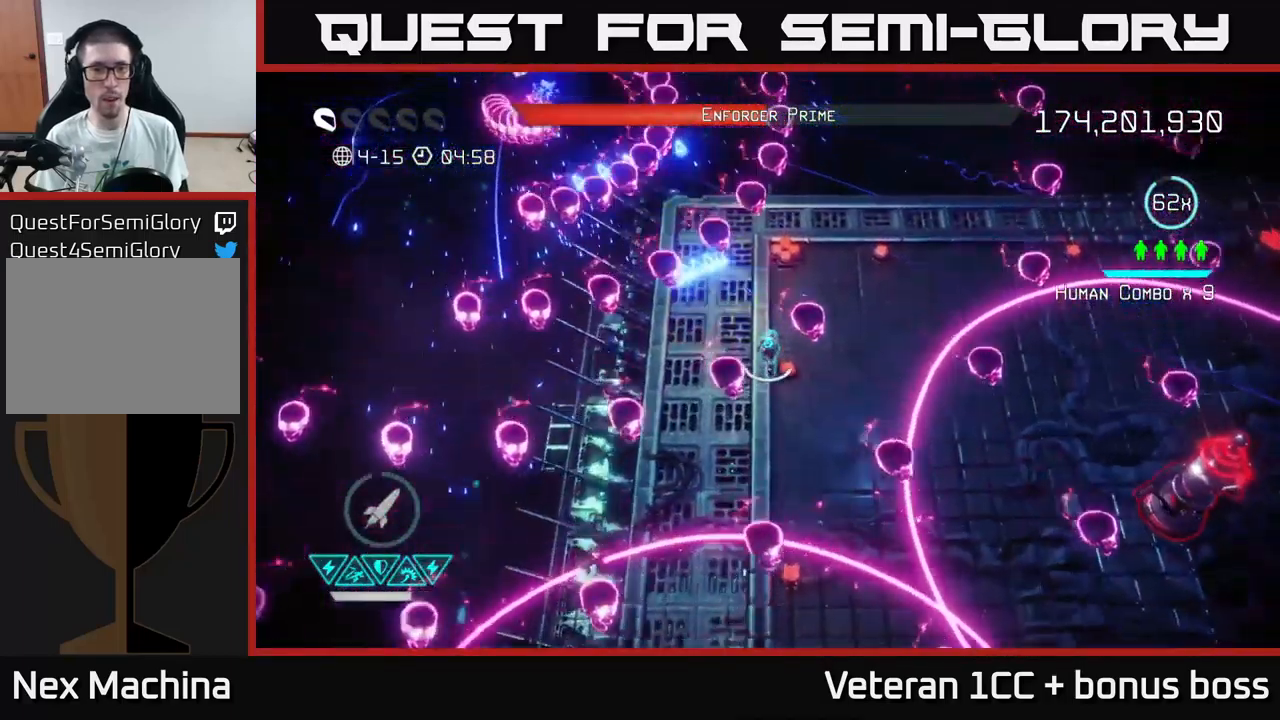
Gameplay with a controller (Xbox layout); each line is a JSON object with the inputs held at the frame after it. "events" lists button and stick changes between this image and that frame as [ms after this image, input, new state], when the widget could be followed in between.
{"buttons": [], "left_stick": "center", "right_stick": "up-left", "events": [[33, "R2", "down"], [33, "left_stick", "center"], [83, "left_stick", "down"], [133, "R2", "up"], [200, "R2", "down"], [233, "left_stick", "right"], [316, "R2", "up"], [333, "left_stick", "center"], [366, "R2", "down"], [466, "R2", "up"]]}
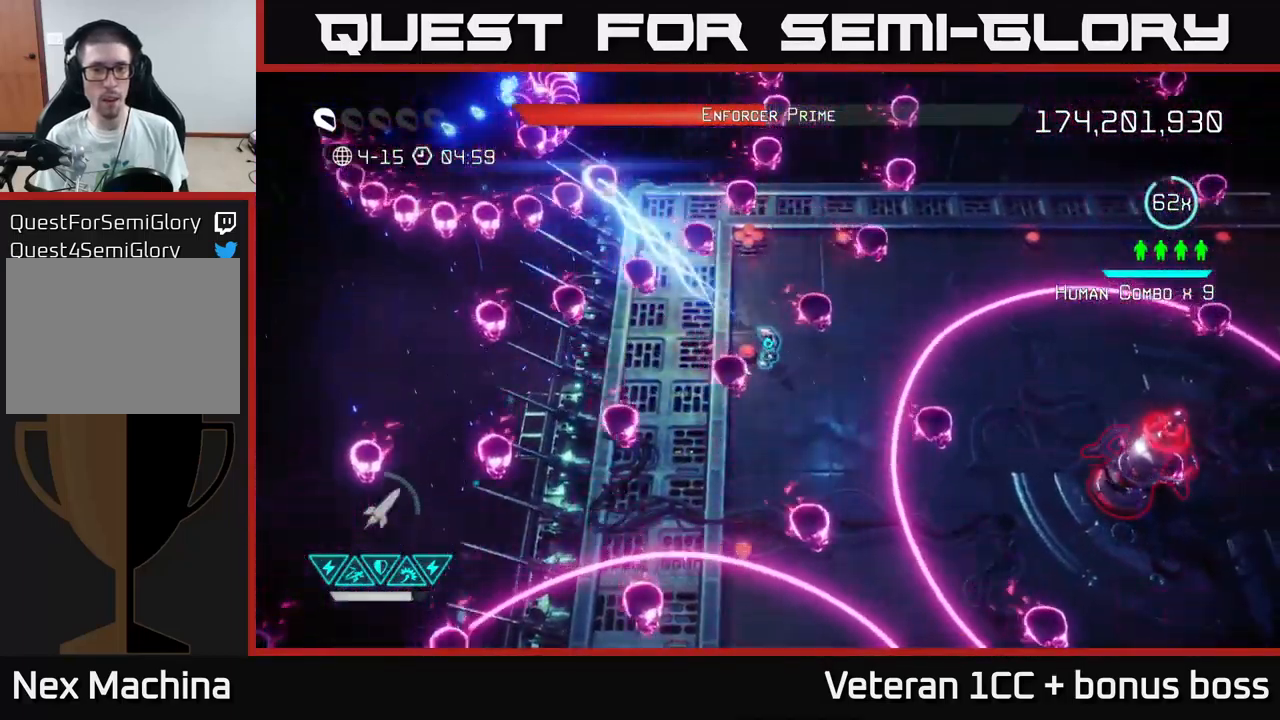
{"buttons": [], "left_stick": "center", "right_stick": "up-left", "events": [[250, "left_stick", "up-left"], [400, "left_stick", "center"]]}
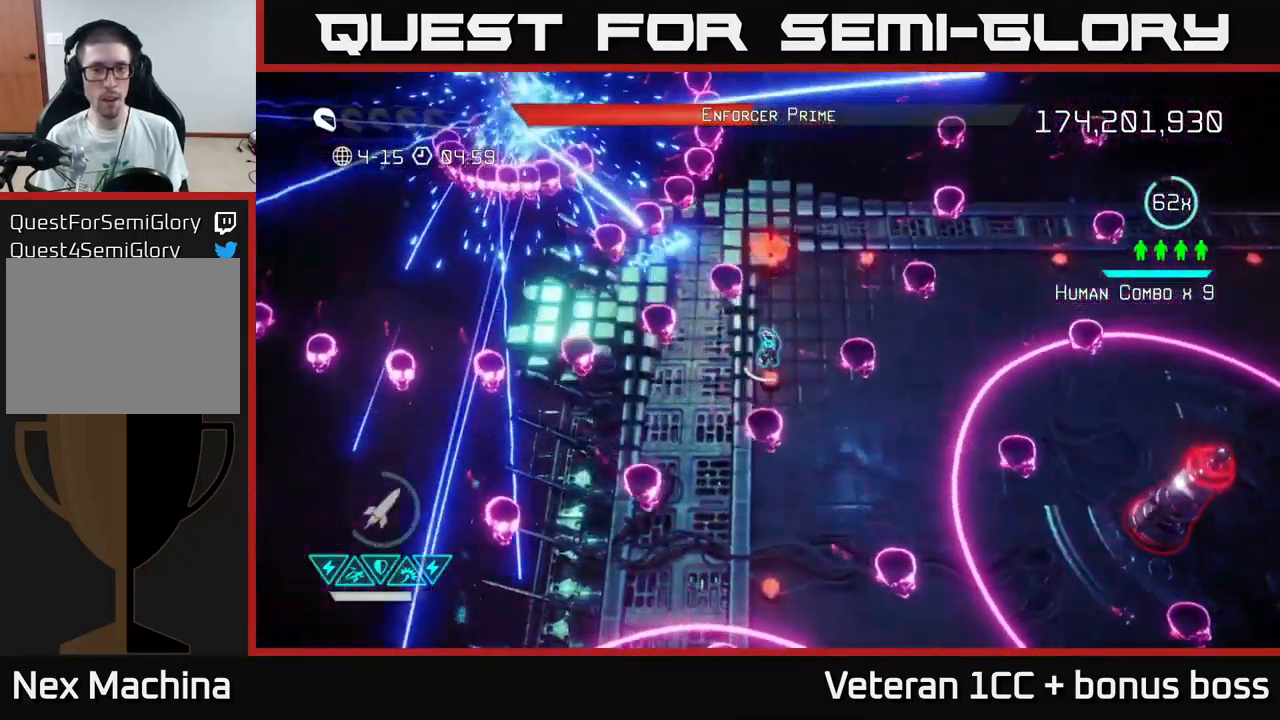
{"buttons": [], "left_stick": "center", "right_stick": "up-left", "events": [[216, "left_stick", "down"], [300, "left_stick", "center"]]}
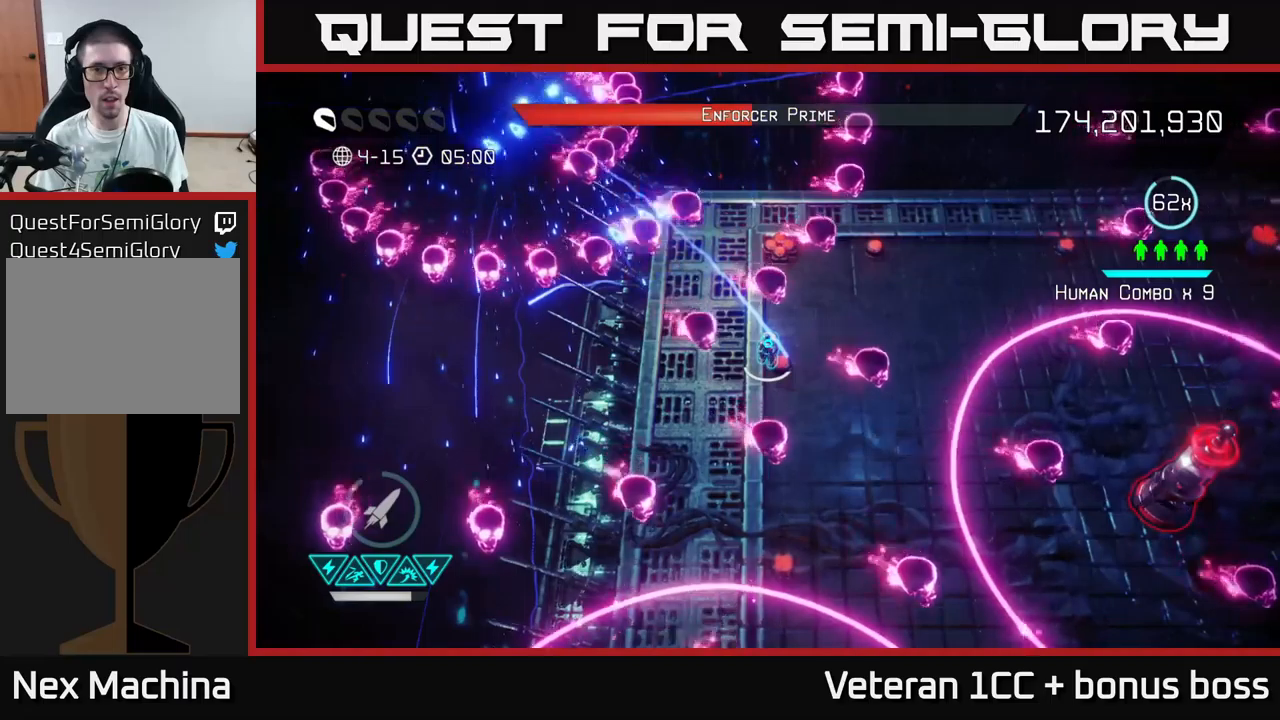
{"buttons": ["L2"], "left_stick": "up-left", "right_stick": "up-left", "events": [[50, "R2", "down"], [133, "R2", "up"], [200, "R2", "down"], [267, "R2", "up"], [333, "R2", "down"], [433, "L2", "down"], [433, "R2", "up"], [433, "left_stick", "up-left"]]}
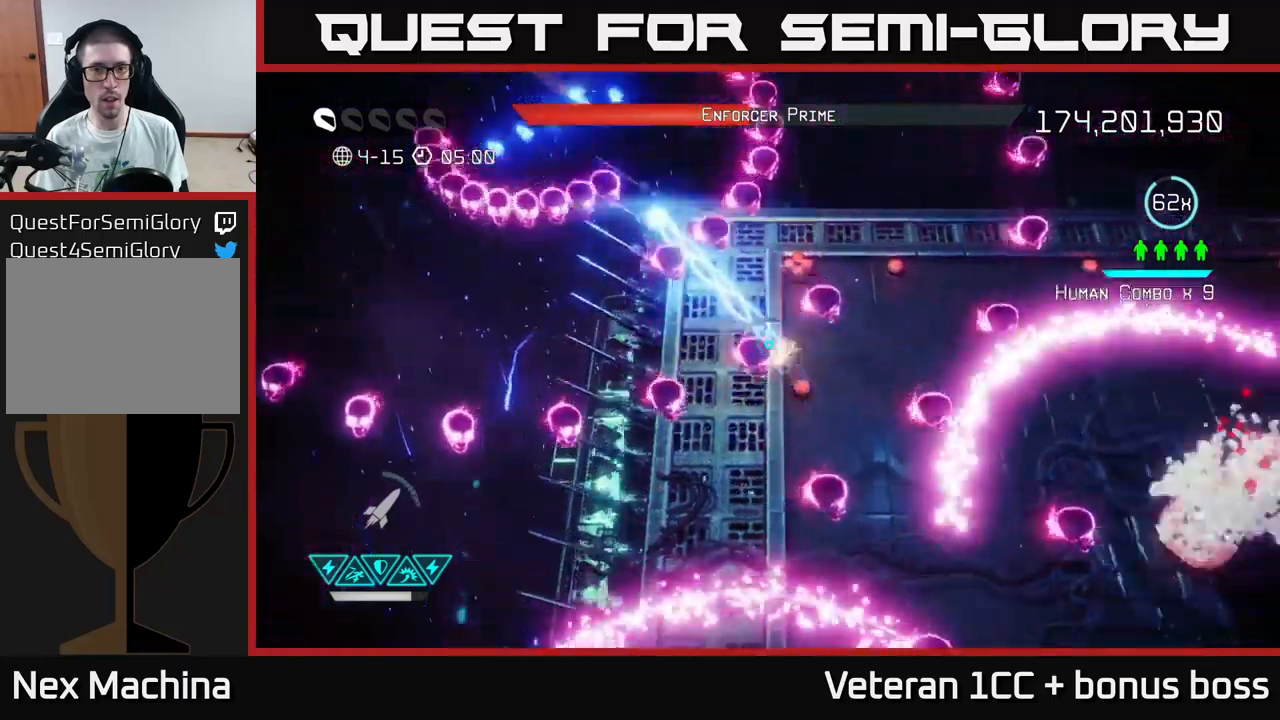
{"buttons": [], "left_stick": "up-right", "right_stick": "up-left", "events": [[33, "L2", "up"], [117, "left_stick", "up"], [317, "left_stick", "right"], [467, "left_stick", "up-right"]]}
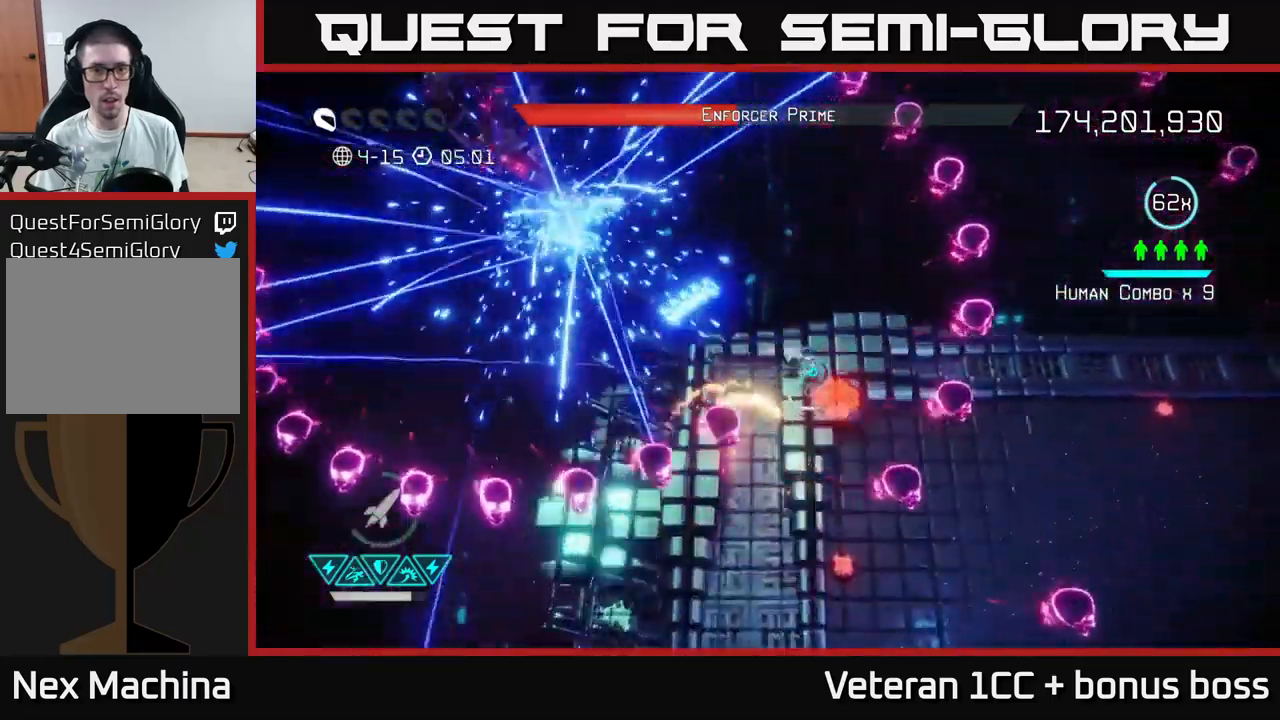
{"buttons": [], "left_stick": "center", "right_stick": "up-left", "events": [[17, "left_stick", "up"], [150, "left_stick", "left"], [283, "left_stick", "center"]]}
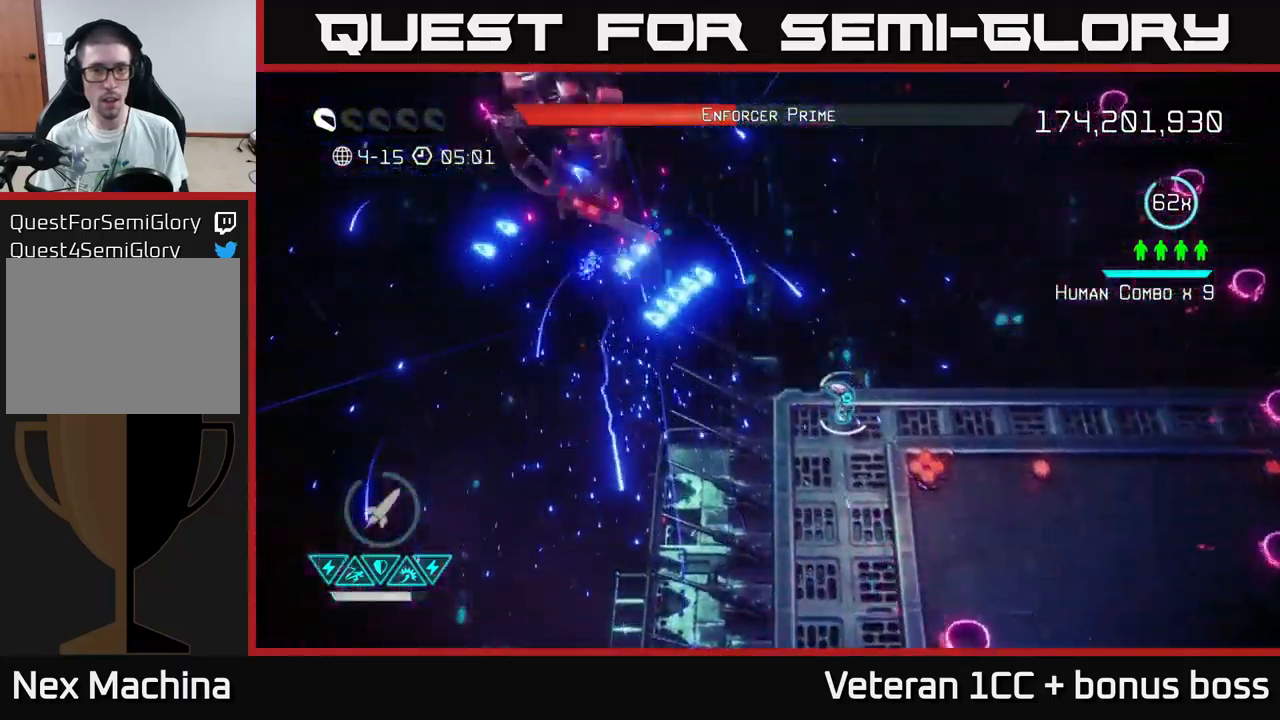
{"buttons": ["R2"], "left_stick": "center", "right_stick": "up-left", "events": [[167, "left_stick", "up-left"], [200, "R2", "down"], [250, "R2", "up"], [283, "left_stick", "center"], [333, "R2", "down"], [400, "R2", "up"], [467, "R2", "down"]]}
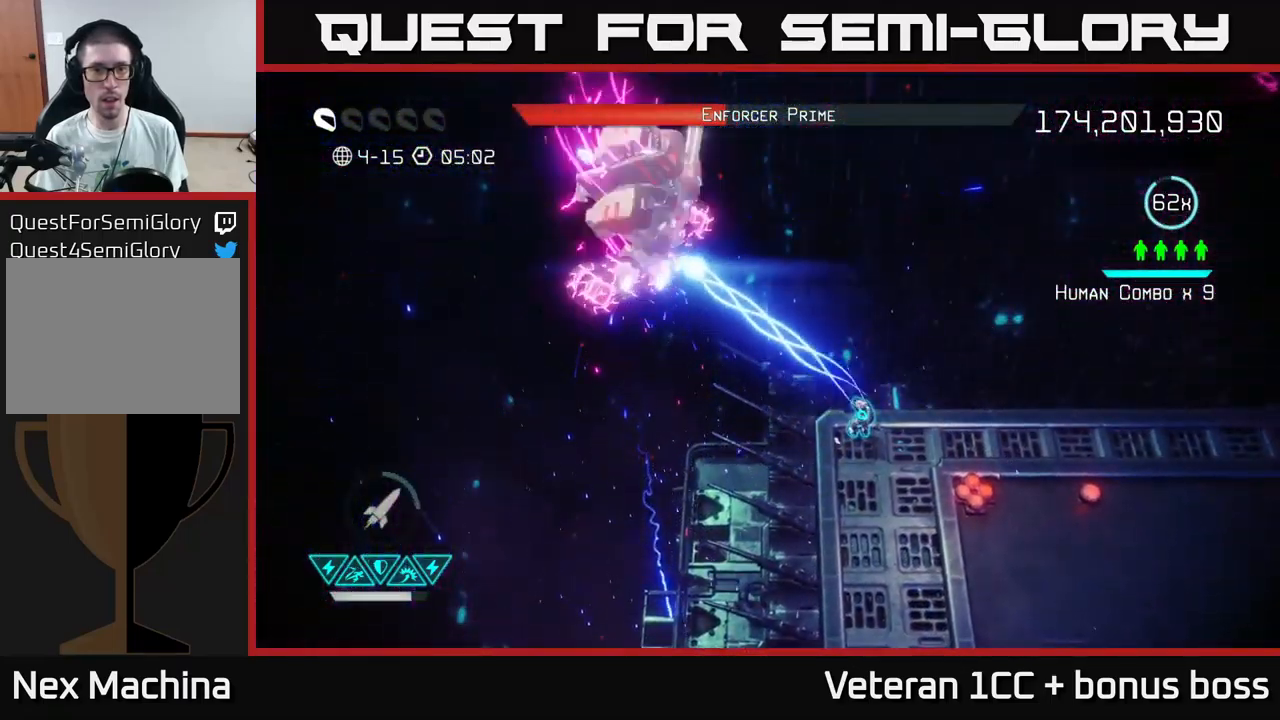
{"buttons": [], "left_stick": "down-right", "right_stick": "up-left", "events": [[83, "R2", "up"], [300, "left_stick", "right"], [450, "left_stick", "down-right"]]}
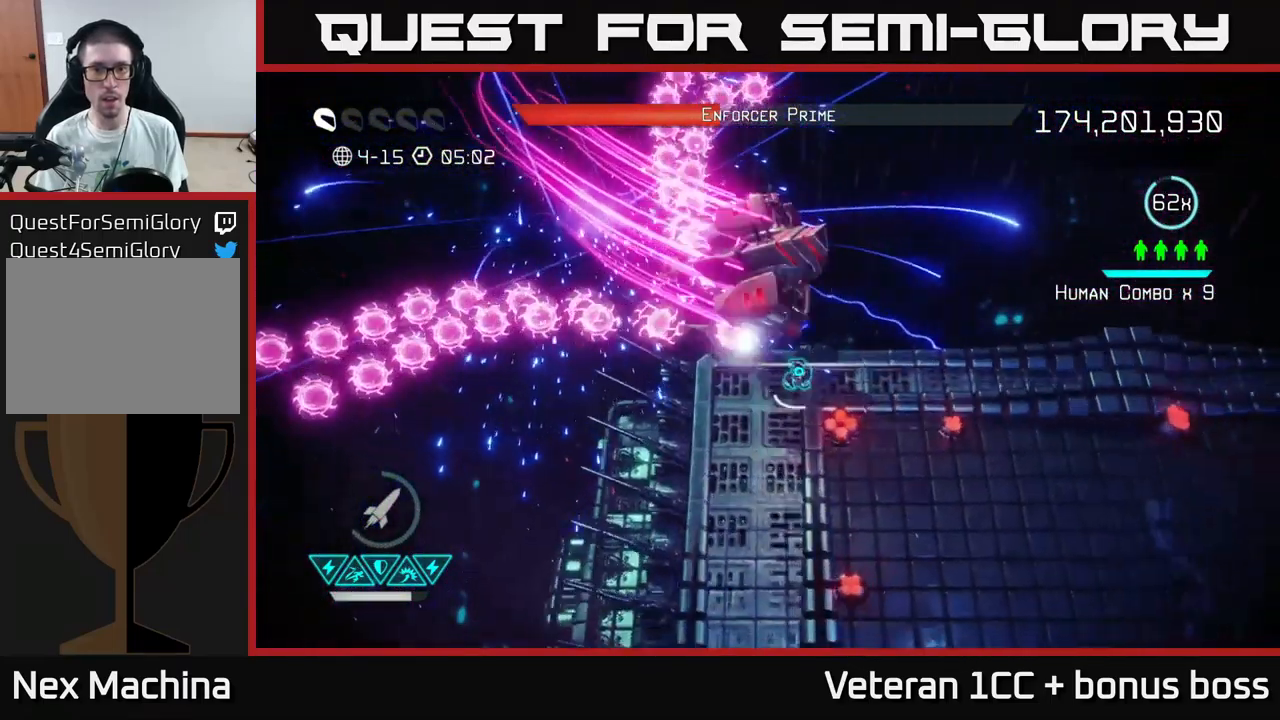
{"buttons": ["L2"], "left_stick": "up-right", "right_stick": "up-right", "events": [[50, "L2", "down"], [150, "left_stick", "down"], [150, "right_stick", "up-right"], [200, "L2", "up"], [433, "L2", "down"], [450, "left_stick", "up-right"]]}
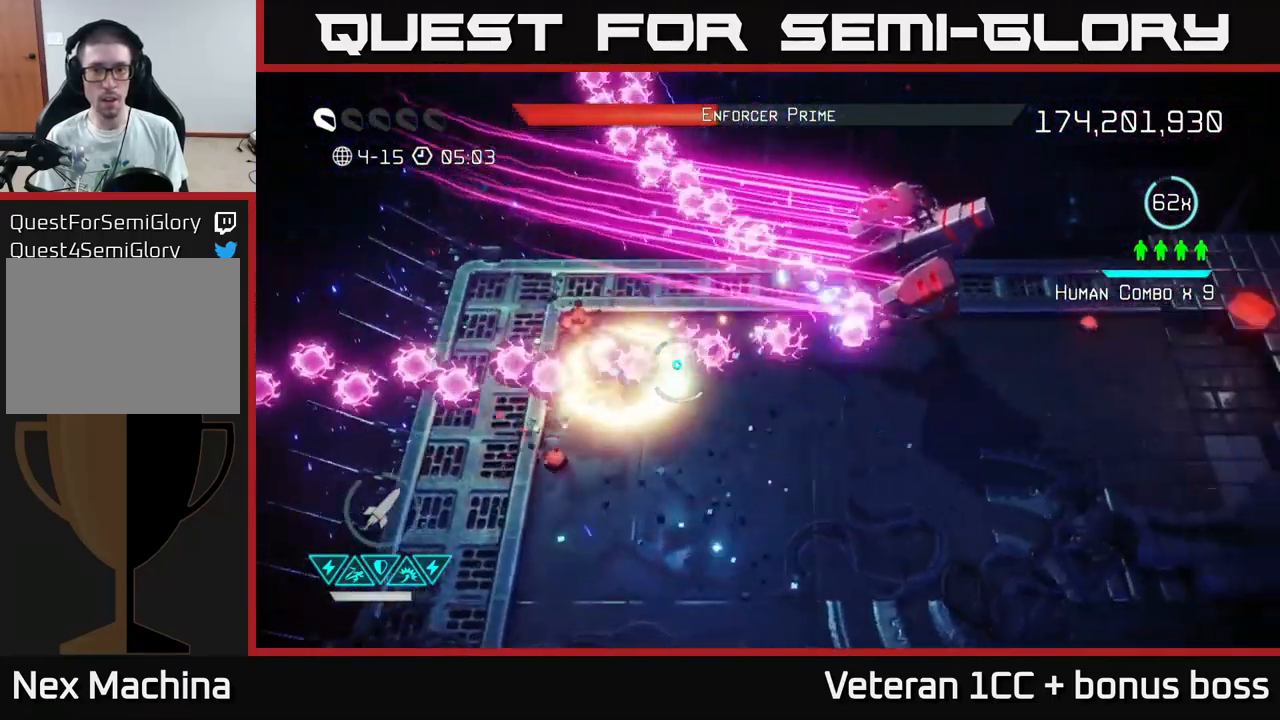
{"buttons": [], "left_stick": "right", "right_stick": "right", "events": [[67, "right_stick", "right"], [100, "L2", "up"], [133, "left_stick", "right"], [333, "R2", "down"], [467, "R2", "up"]]}
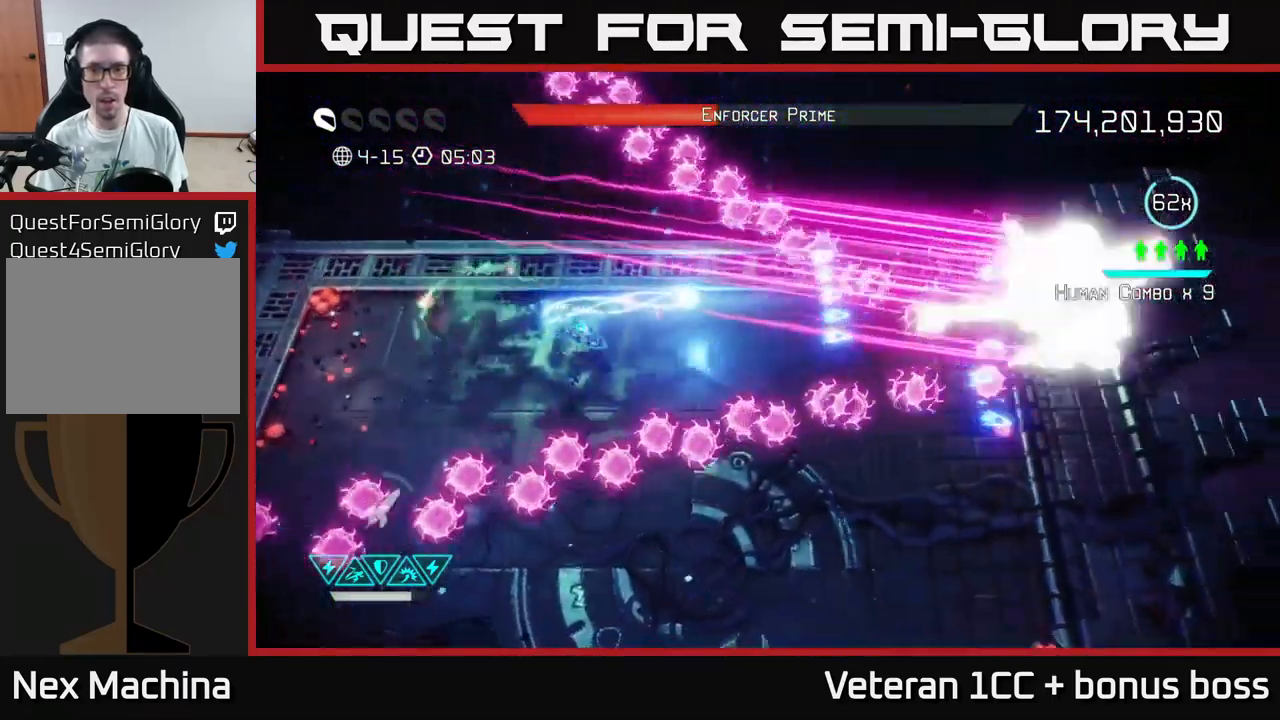
{"buttons": [], "left_stick": "right", "right_stick": "right", "events": []}
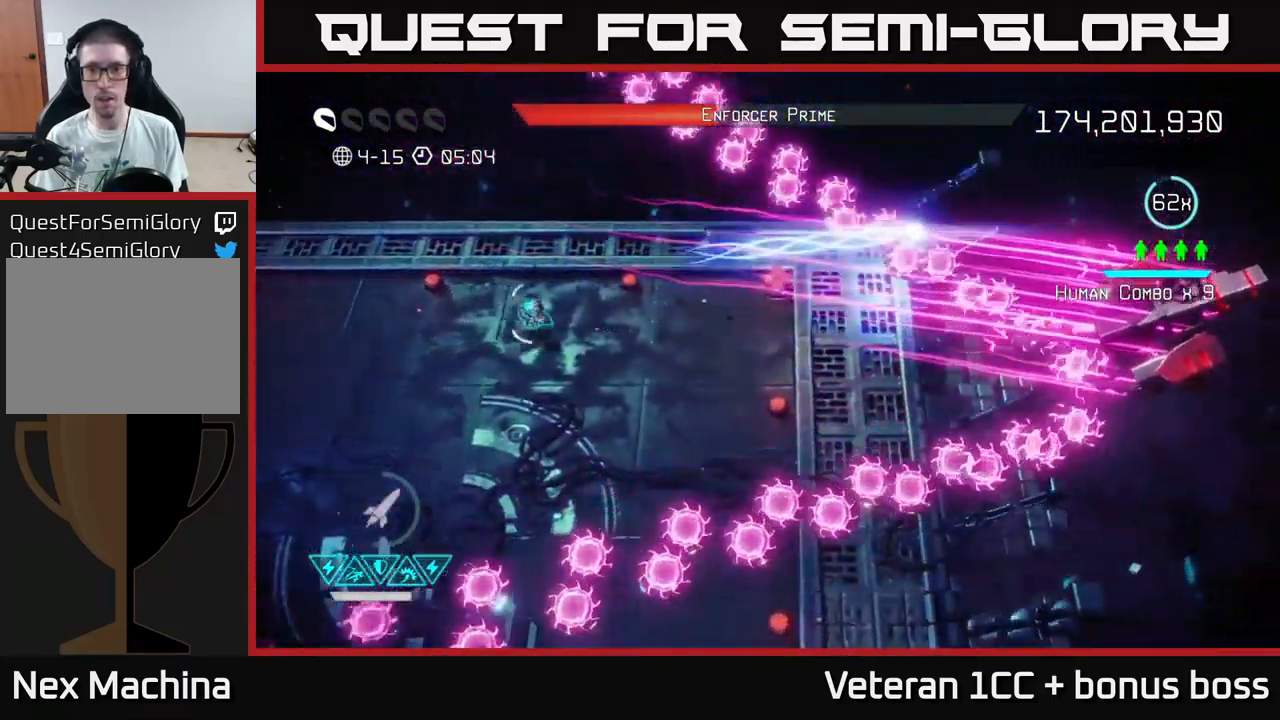
{"buttons": [], "left_stick": "right", "right_stick": "right", "events": []}
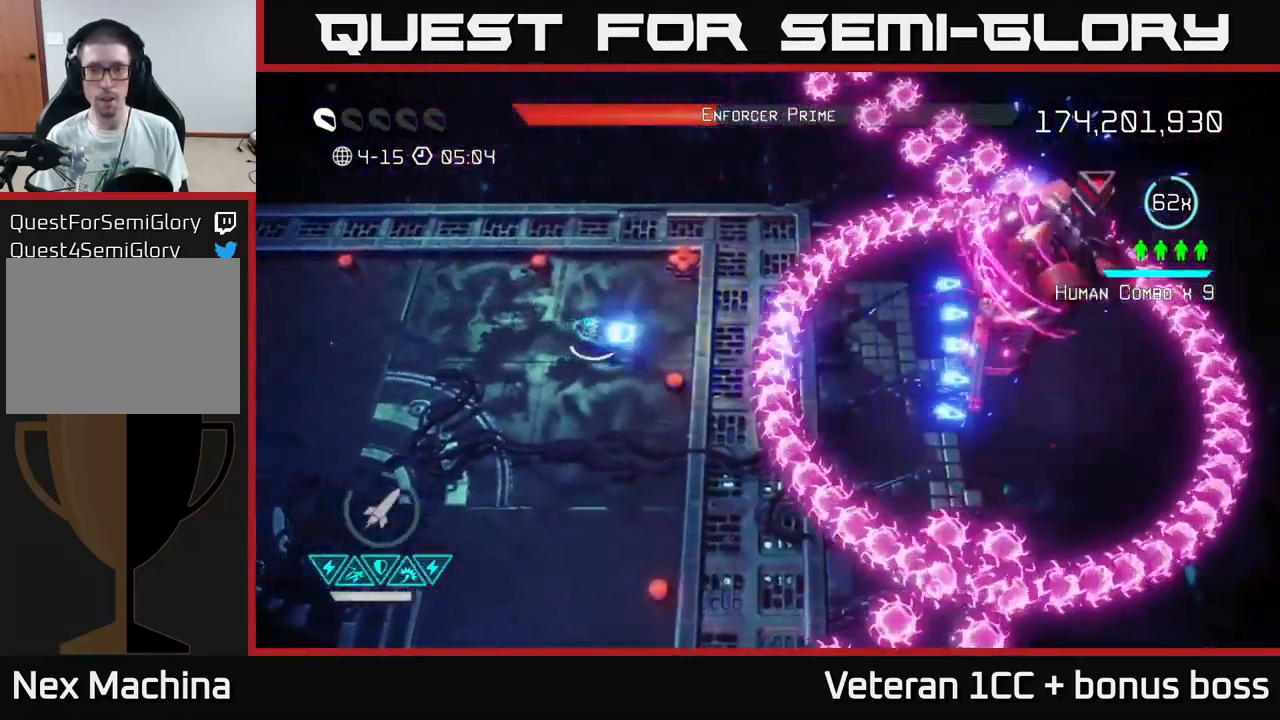
{"buttons": [], "left_stick": "right", "right_stick": "right", "events": [[67, "left_stick", "left"], [150, "L2", "down"], [200, "L2", "up"], [200, "left_stick", "down-right"], [233, "L2", "down"], [317, "left_stick", "right"], [400, "L2", "up"]]}
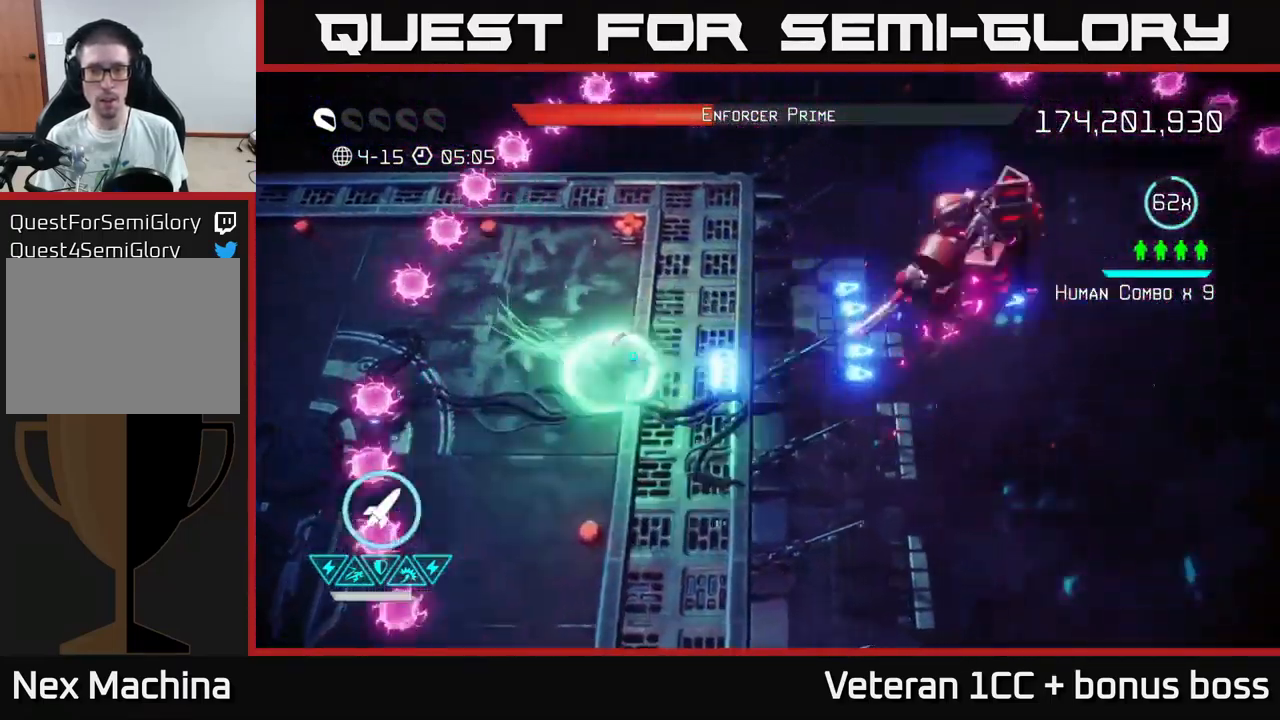
{"buttons": [], "left_stick": "left", "right_stick": "right", "events": [[100, "R2", "down"], [100, "left_stick", "left"], [217, "R2", "up"], [284, "R2", "down"], [367, "R2", "up"]]}
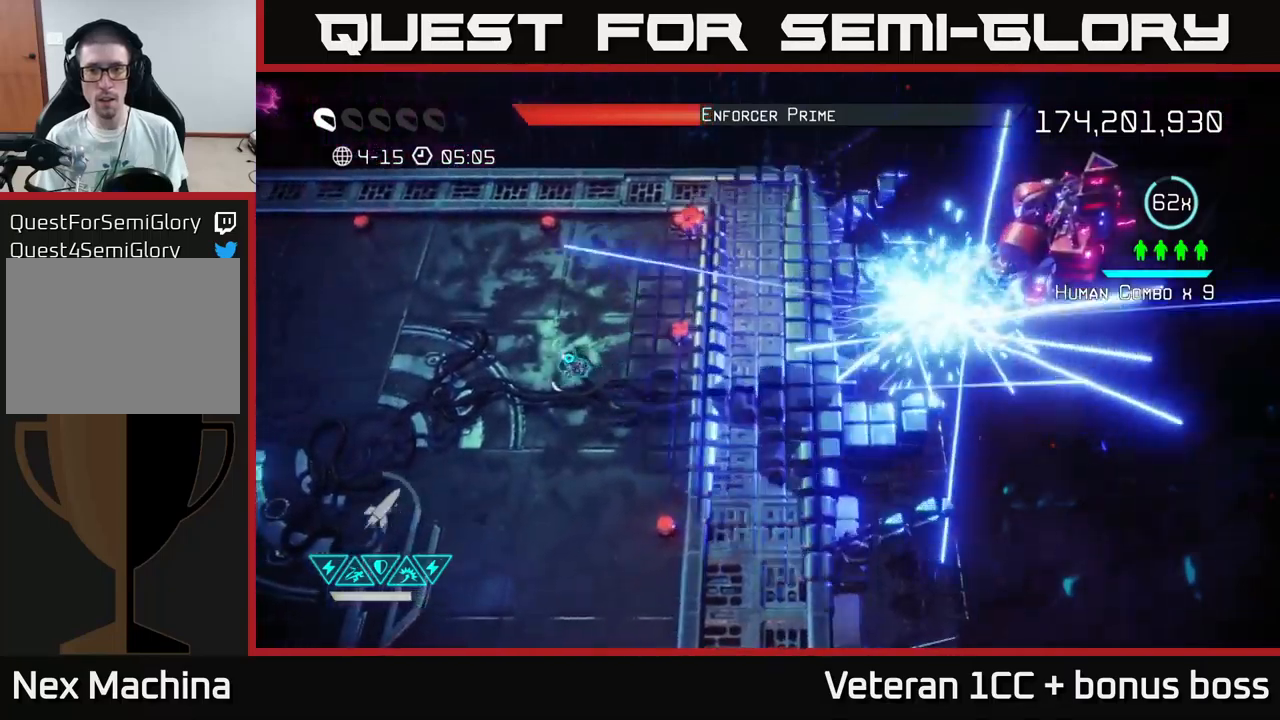
{"buttons": [], "left_stick": "center", "right_stick": "right", "events": [[117, "right_stick", "center"], [134, "left_stick", "up-left"], [217, "right_stick", "right"], [417, "left_stick", "center"]]}
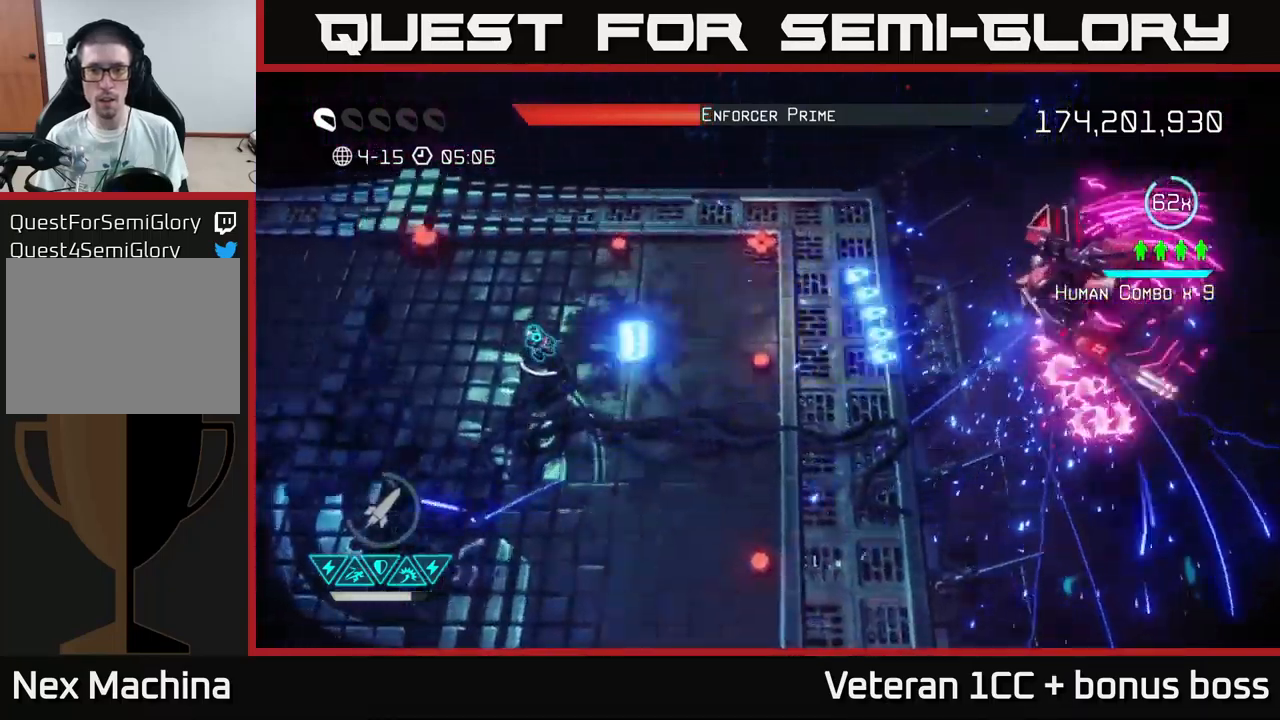
{"buttons": [], "left_stick": "left", "right_stick": "right", "events": [[134, "left_stick", "right"], [234, "left_stick", "left"]]}
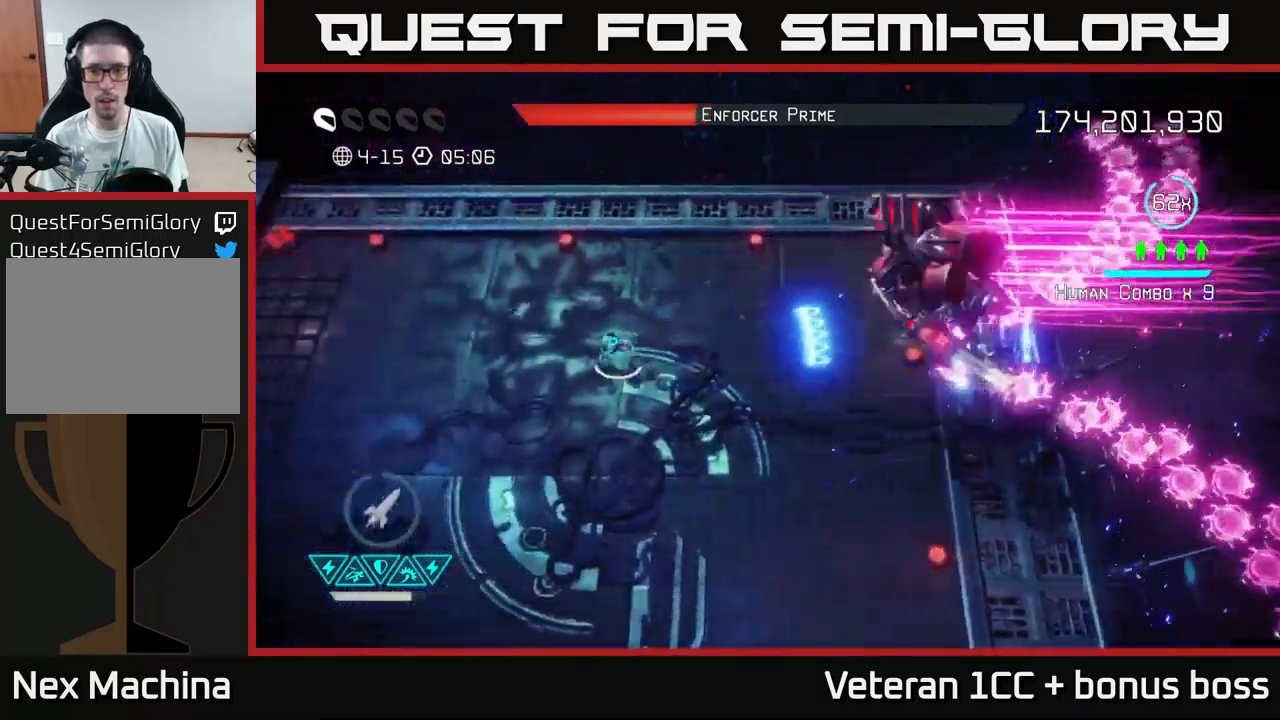
{"buttons": ["L2"], "left_stick": "right", "right_stick": "left", "events": [[67, "R2", "down"], [134, "R2", "up"], [217, "R2", "down"], [300, "R2", "up"], [350, "R2", "down"], [434, "L2", "down"], [434, "R2", "up"], [434, "left_stick", "right"], [450, "right_stick", "left"]]}
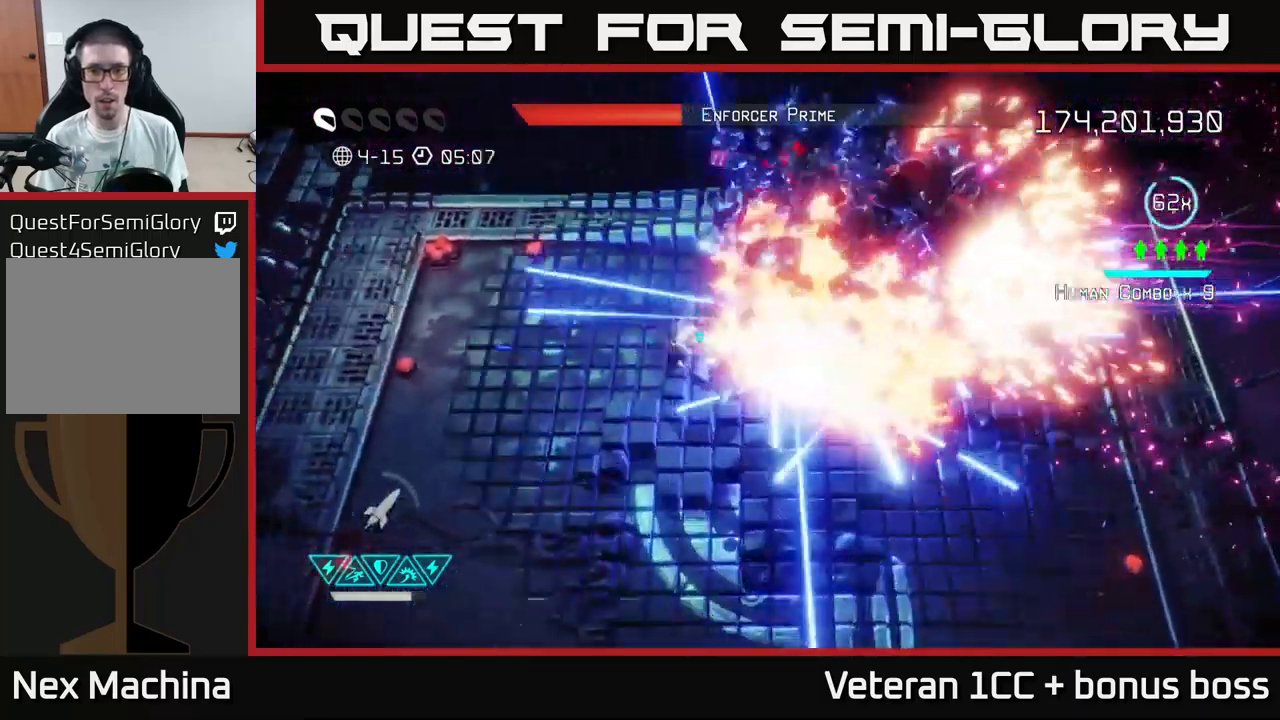
{"buttons": [], "left_stick": "down-left", "right_stick": "up-right", "events": [[84, "L2", "up"], [150, "left_stick", "left"], [284, "left_stick", "center"], [334, "left_stick", "right"], [417, "right_stick", "up-right"], [450, "left_stick", "down-left"]]}
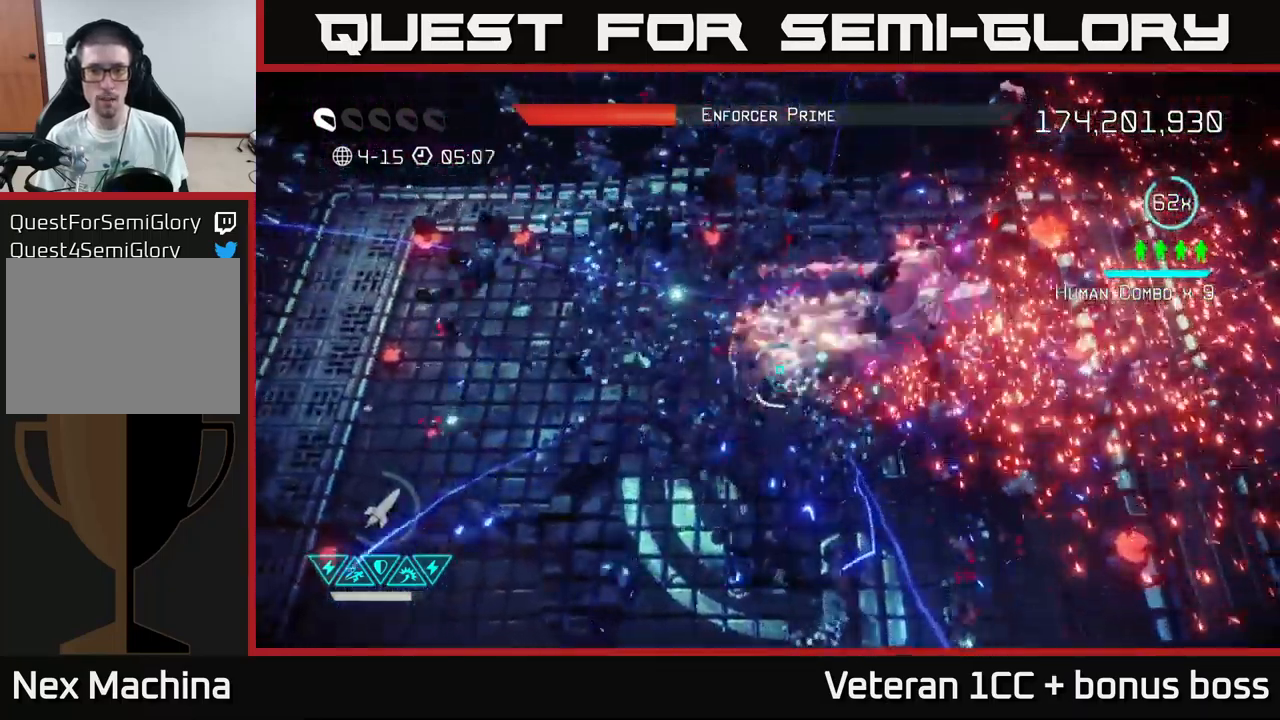
{"buttons": [], "left_stick": "up", "right_stick": "up-right", "events": [[184, "left_stick", "down-right"], [284, "left_stick", "center"], [467, "left_stick", "up"]]}
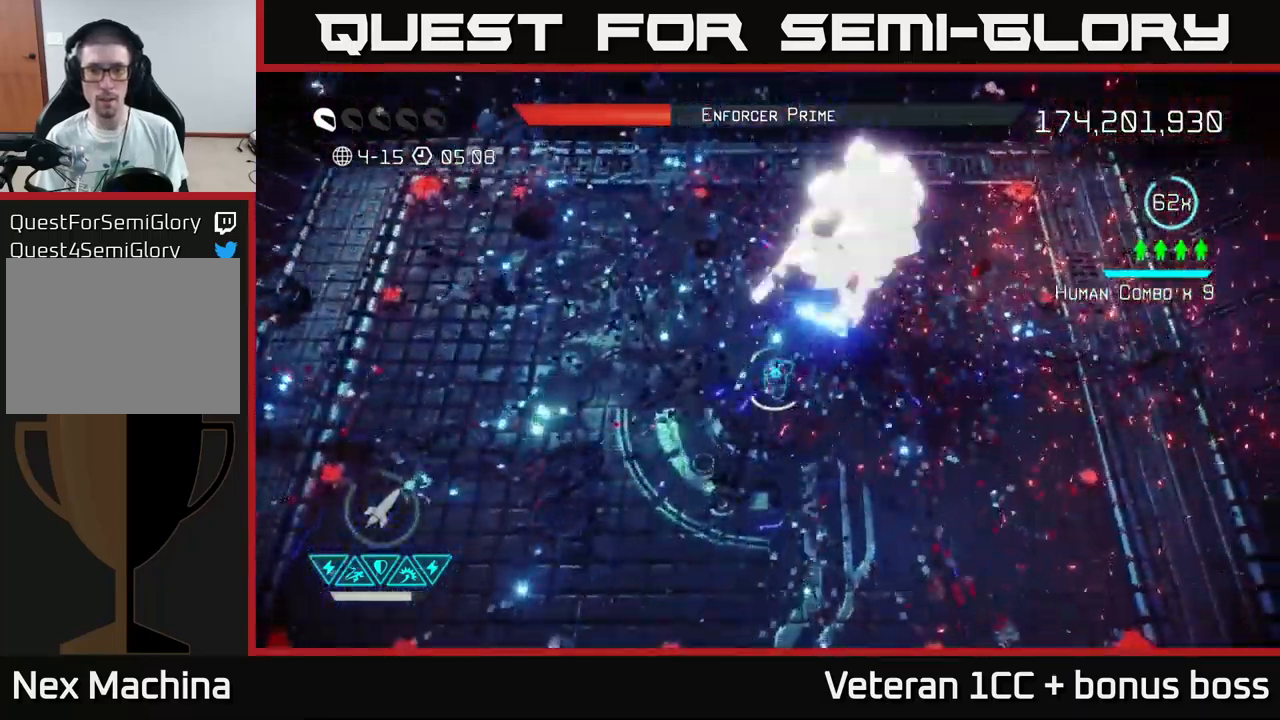
{"buttons": ["R2"], "left_stick": "center", "right_stick": "up-right", "events": [[134, "left_stick", "center"], [317, "R2", "down"], [400, "R2", "up"], [467, "R2", "down"]]}
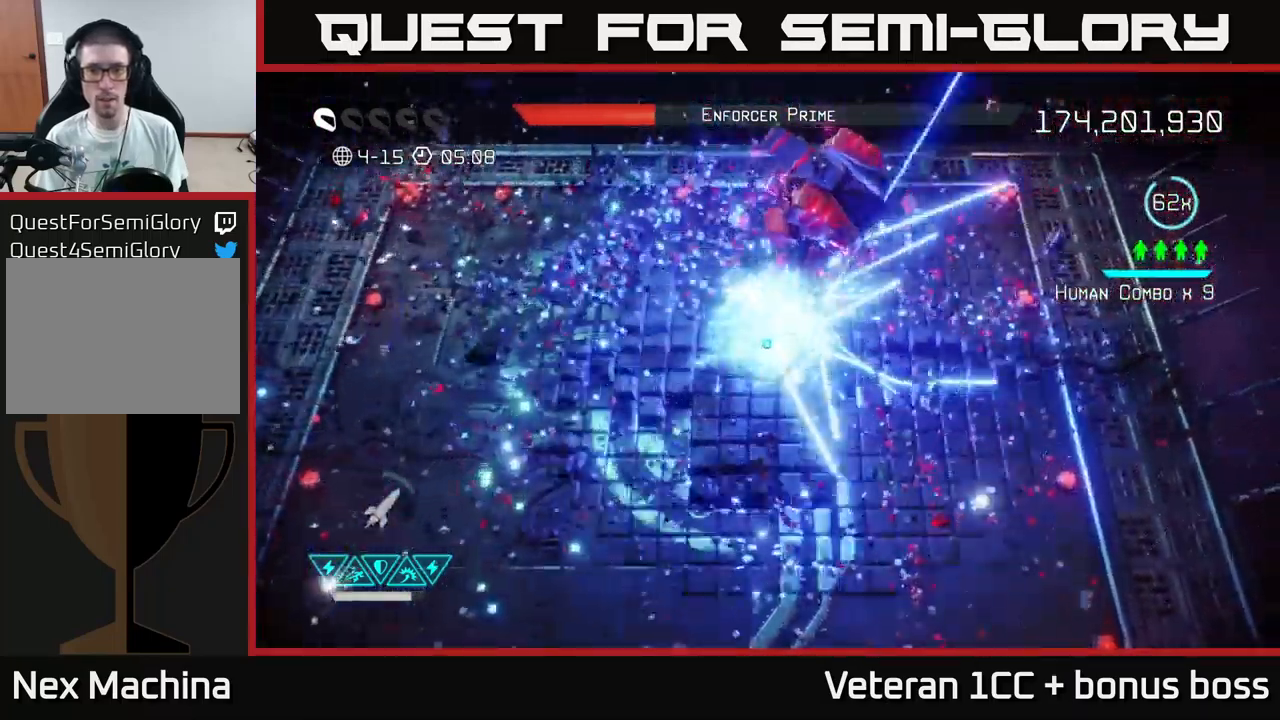
{"buttons": [], "left_stick": "center", "right_stick": "up-right", "events": [[34, "R2", "up"], [100, "R2", "down"], [184, "R2", "up"]]}
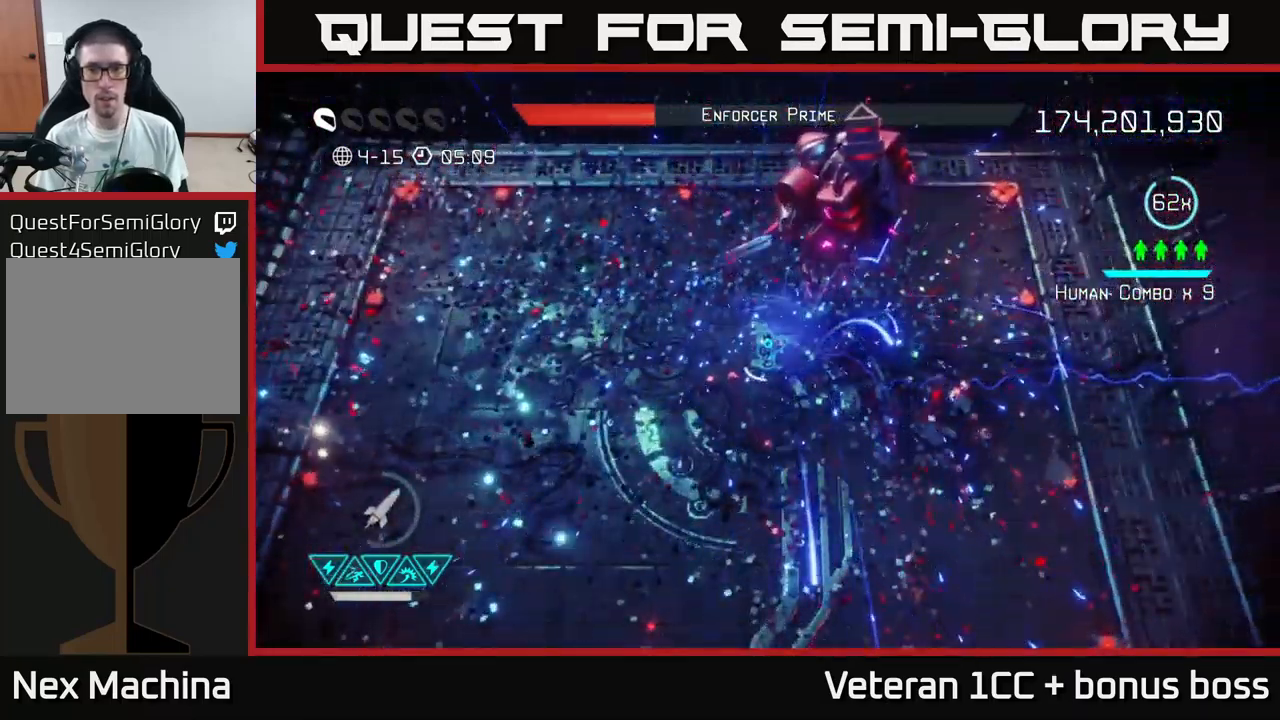
{"buttons": [], "left_stick": "center", "right_stick": "up-right", "events": []}
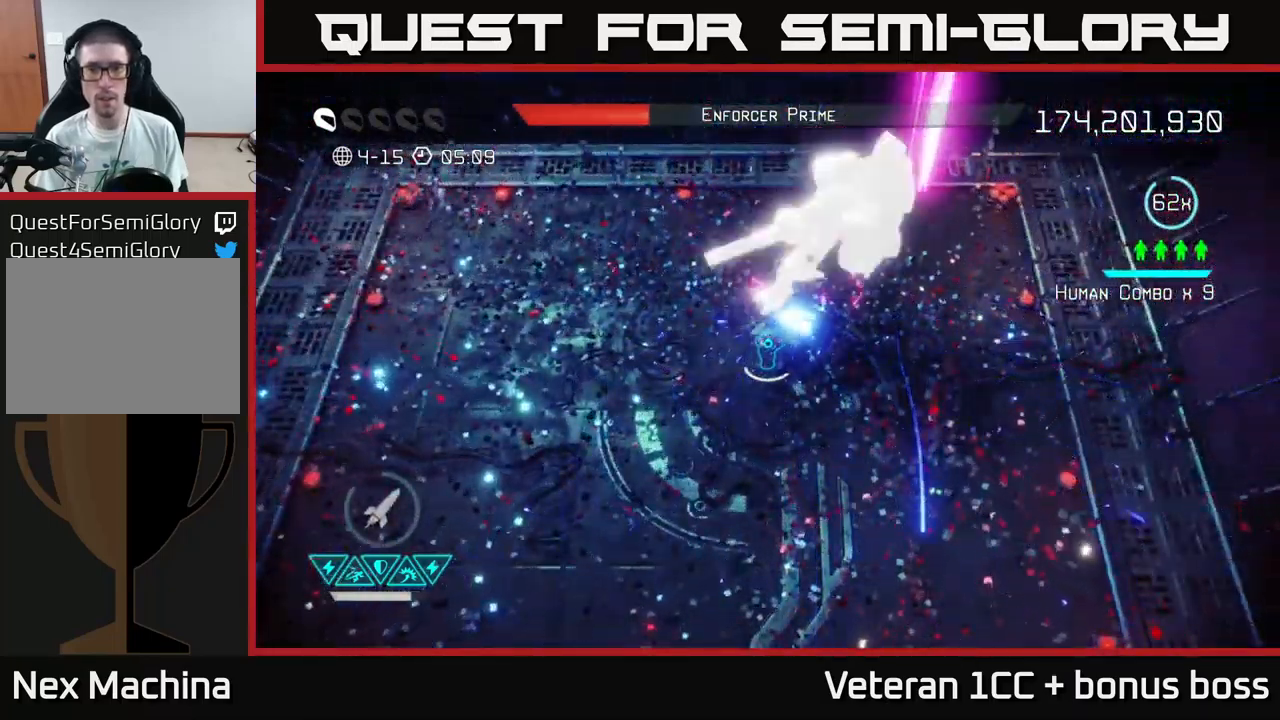
{"buttons": ["R2"], "left_stick": "center", "right_stick": "up-right", "events": [[317, "R2", "down"], [384, "R2", "up"], [450, "R2", "down"]]}
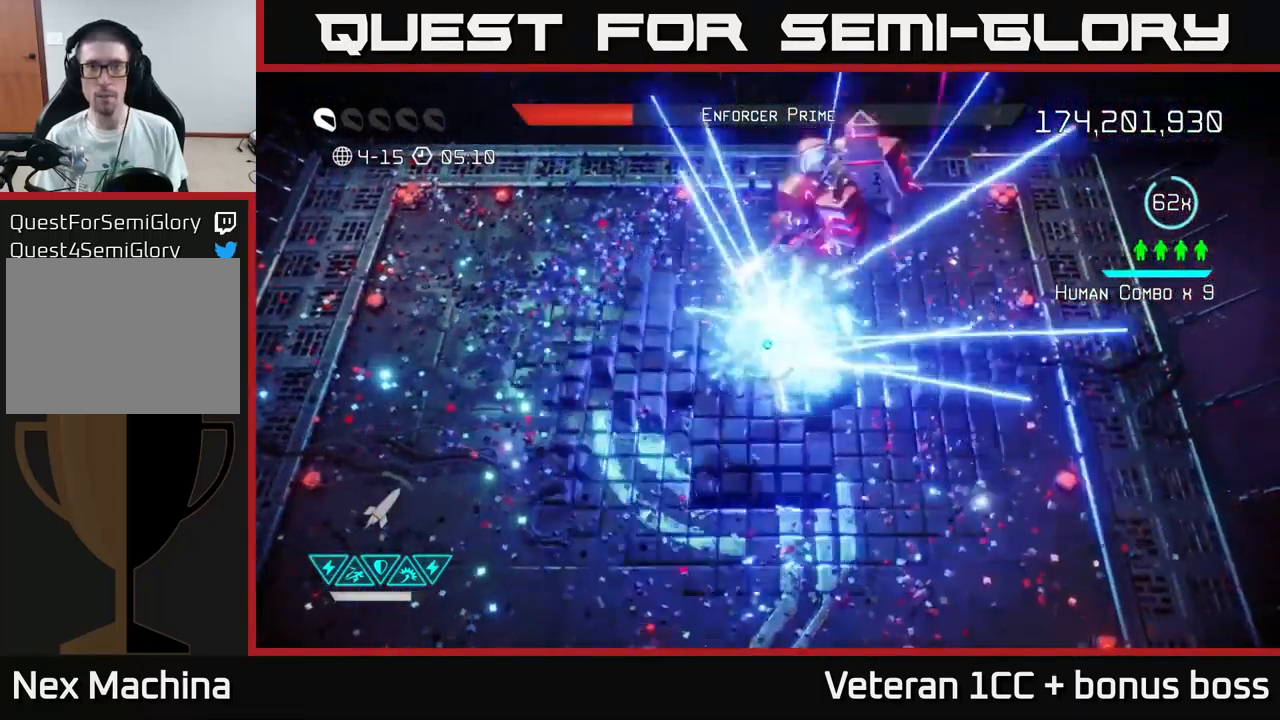
{"buttons": [], "left_stick": "center", "right_stick": "up-right", "events": [[50, "R2", "up"], [100, "R2", "down"], [166, "R2", "up"], [250, "R2", "down"], [316, "R2", "up"]]}
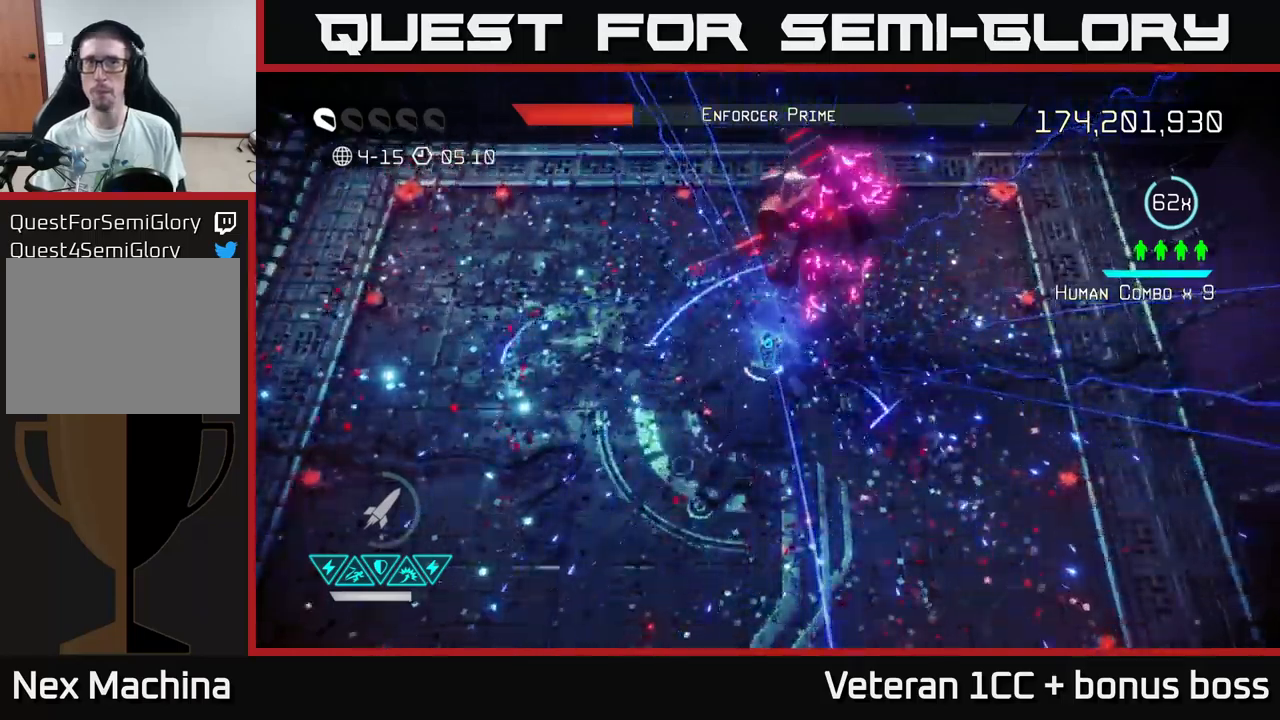
{"buttons": [], "left_stick": "left", "right_stick": "up", "events": [[383, "right_stick", "up"], [433, "left_stick", "left"]]}
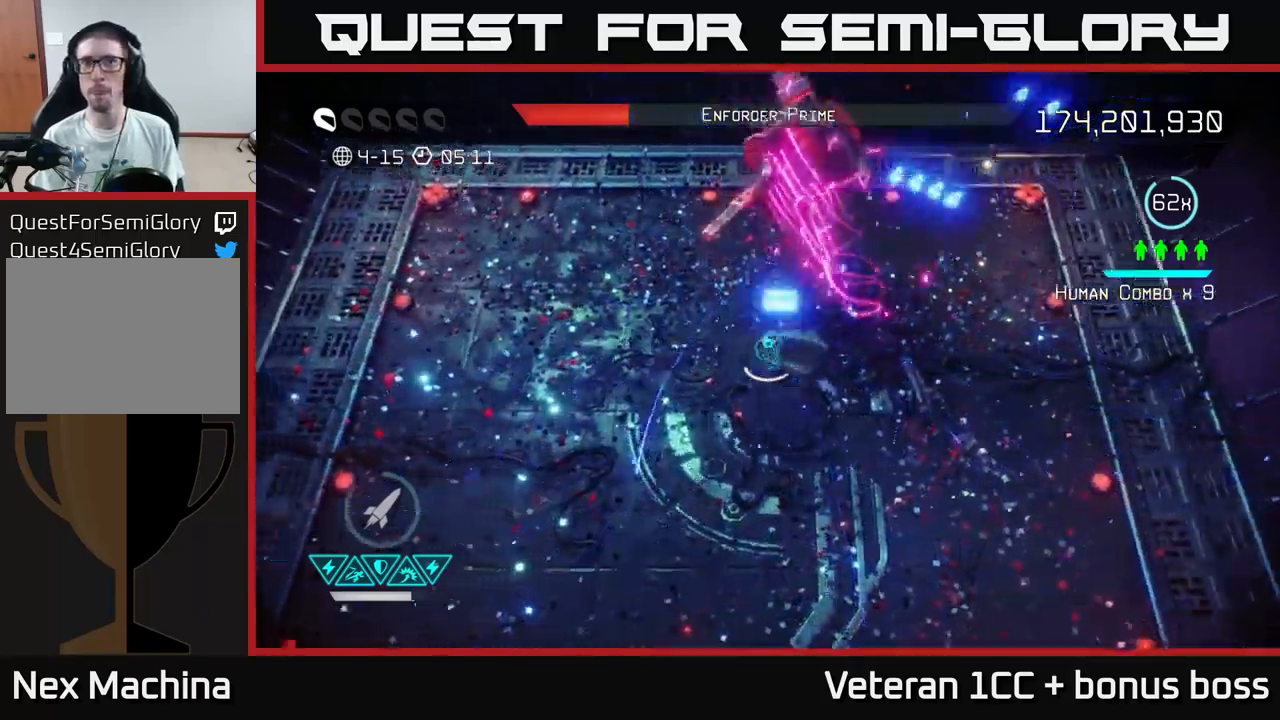
{"buttons": ["R2"], "left_stick": "up-left", "right_stick": "up", "events": [[83, "left_stick", "up-left"], [250, "left_stick", "up"], [300, "R2", "down"], [350, "left_stick", "up-left"], [366, "R2", "up"], [433, "R2", "down"]]}
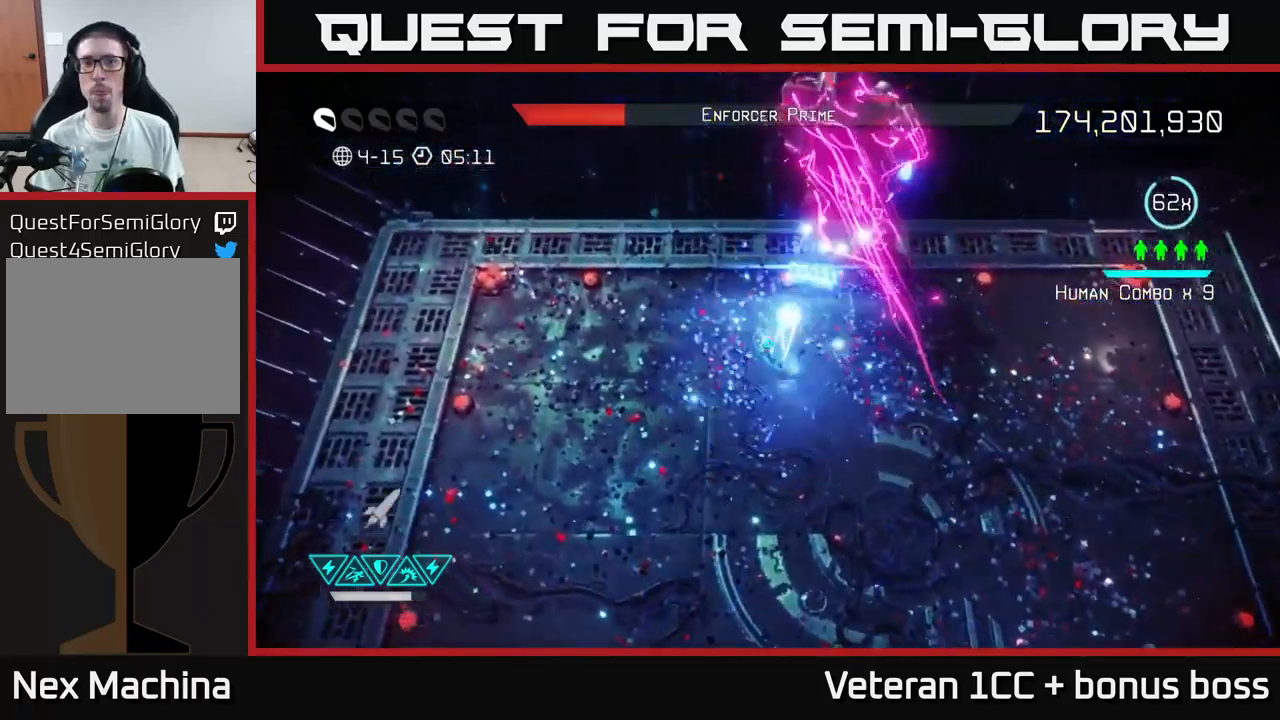
{"buttons": [], "left_stick": "down-left", "right_stick": "up", "events": [[16, "R2", "up"], [183, "left_stick", "up-right"], [333, "left_stick", "down-left"]]}
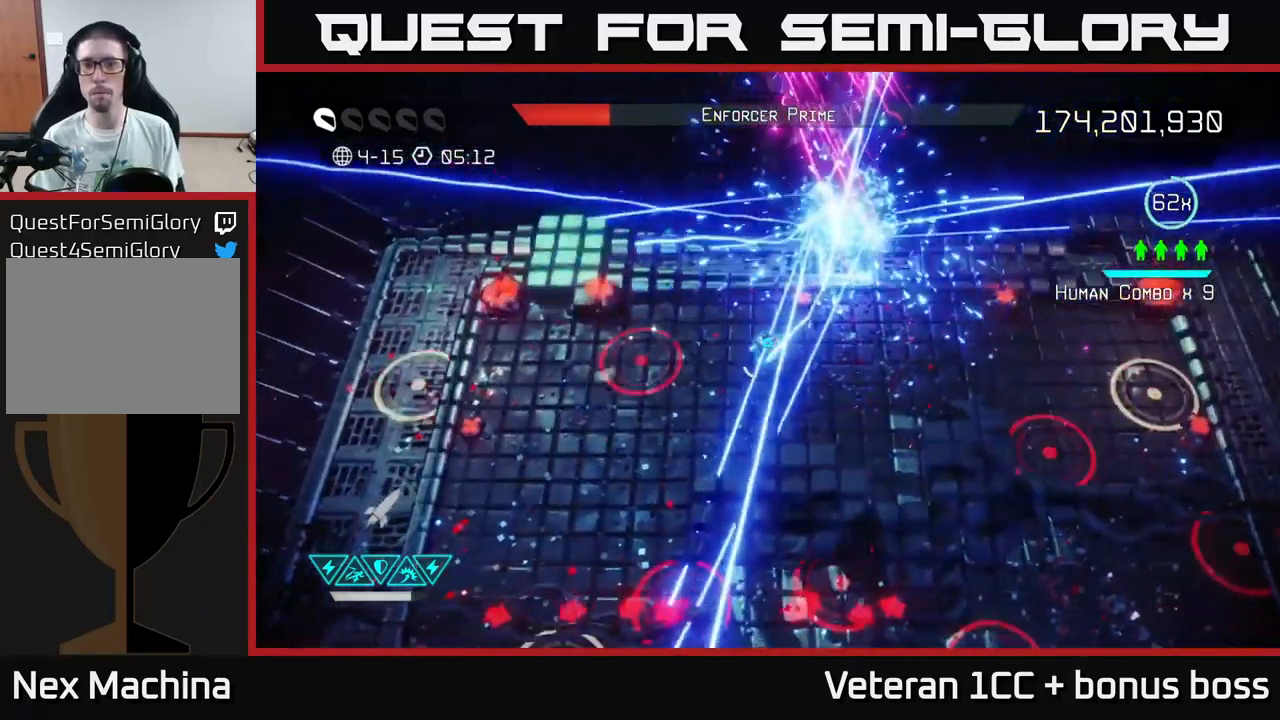
{"buttons": [], "left_stick": "up", "right_stick": "up", "events": [[50, "left_stick", "up-right"], [266, "left_stick", "up"]]}
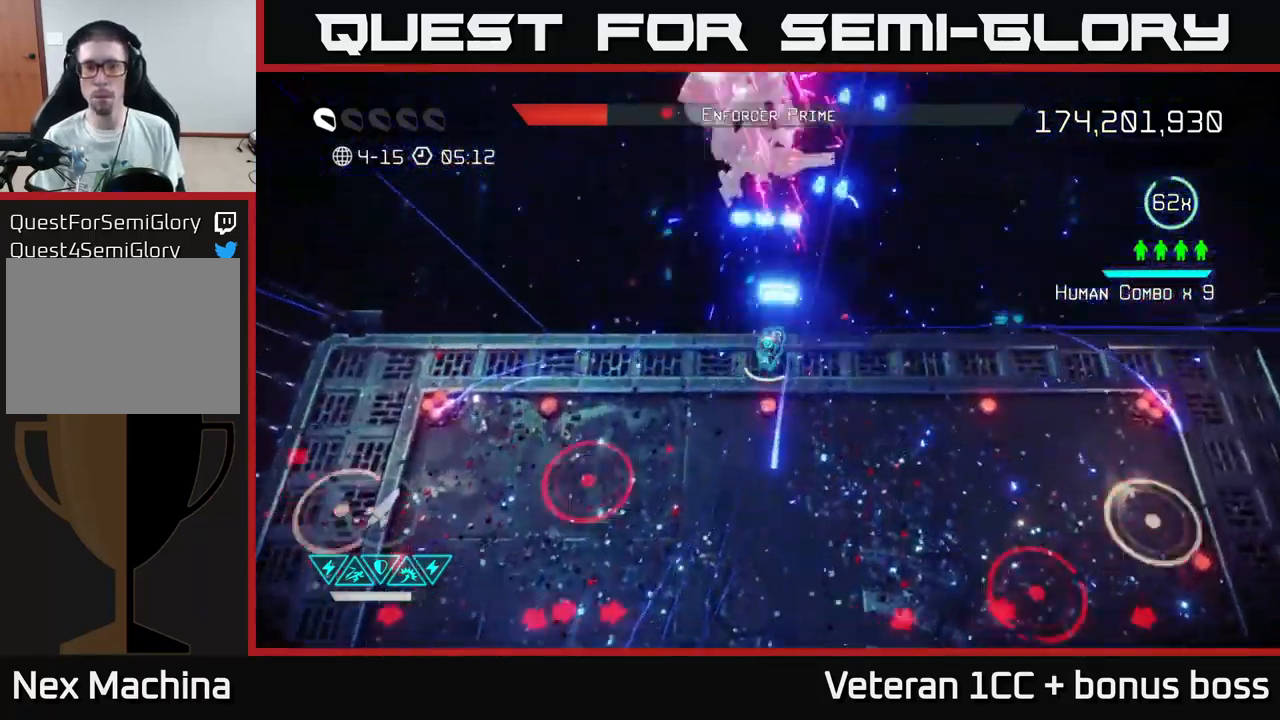
{"buttons": ["R2"], "left_stick": "center", "right_stick": "up", "events": [[100, "left_stick", "center"], [233, "R2", "down"], [316, "R2", "up"], [383, "R2", "down"], [466, "R2", "up"], [500, "R2", "down"]]}
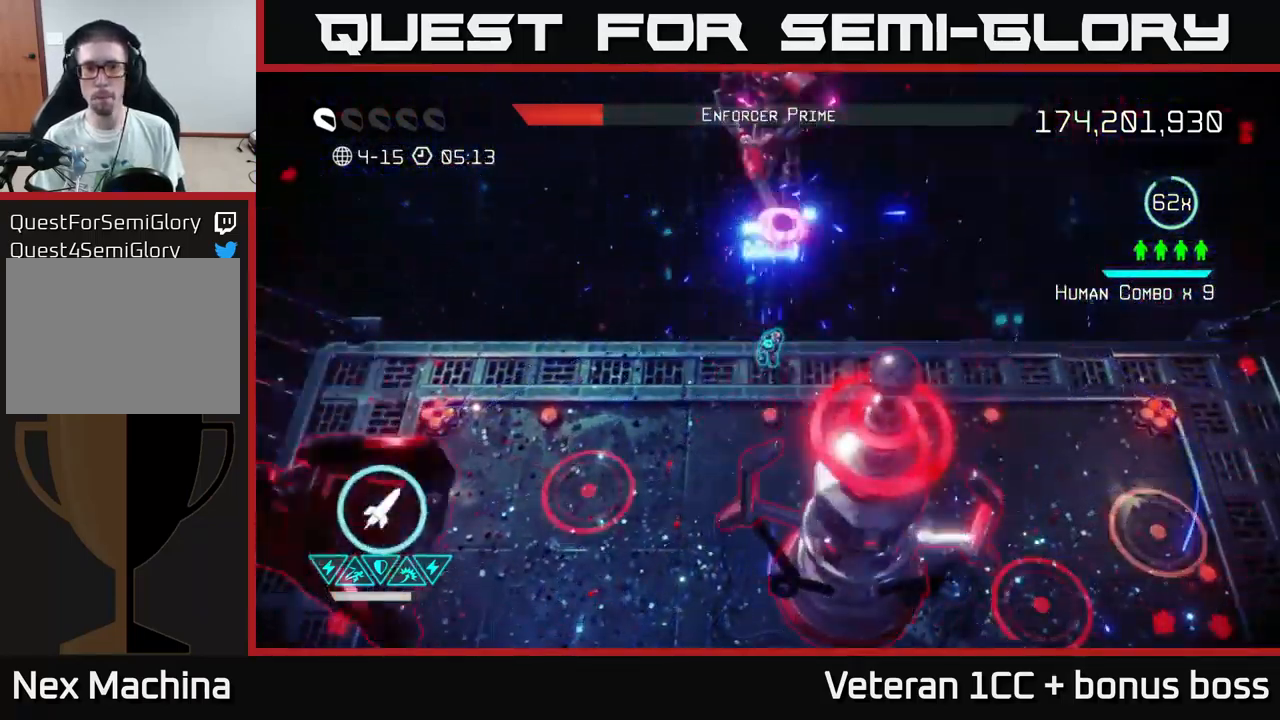
{"buttons": [], "left_stick": "center", "right_stick": "down", "events": [[66, "left_stick", "down"], [83, "R2", "up"], [333, "right_stick", "down"], [350, "left_stick", "center"]]}